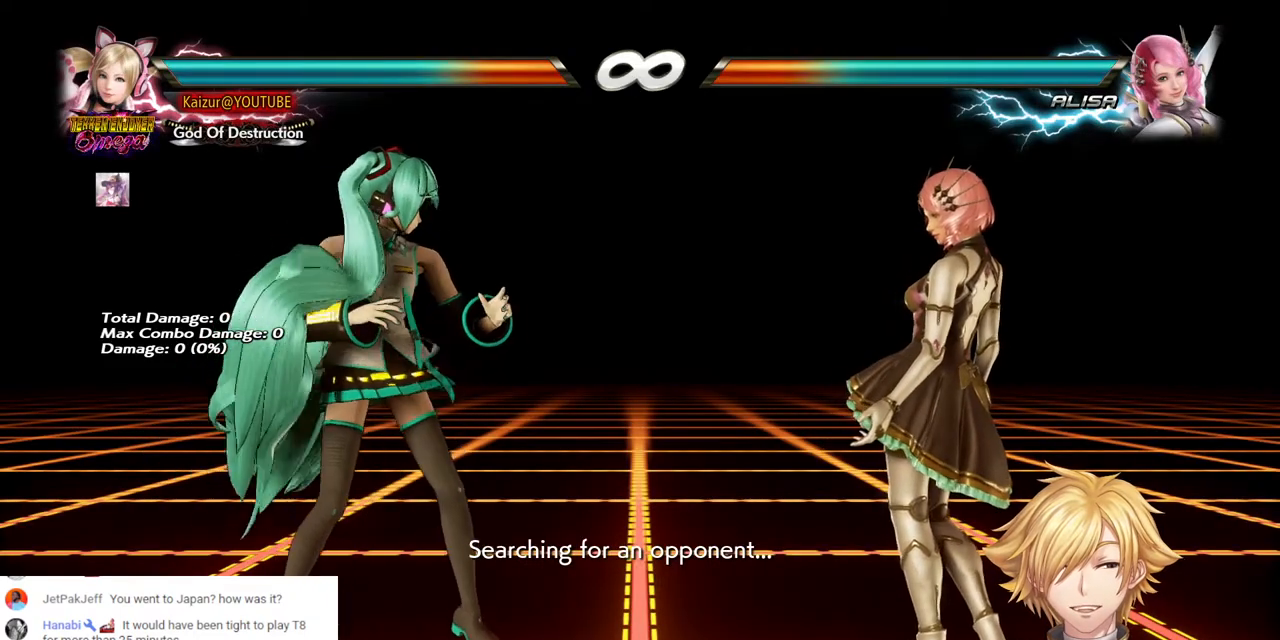
Gameplay with a controller (PlayStation layout); each line is a JSON object with the inputs held at the frame after it (dt_ms = milliseconds from this image to that frame). "events" lists button and stick changes between this image and that frame as [ms after this image, input, new state], when the widget could be followed in between. Not read: SELECT.
{"dt_ms": 500, "buttons": [], "left_stick": "center", "right_stick": "center", "events": [[417, "DPAD_LEFT", "down"], [500, "DPAD_LEFT", "up"]]}
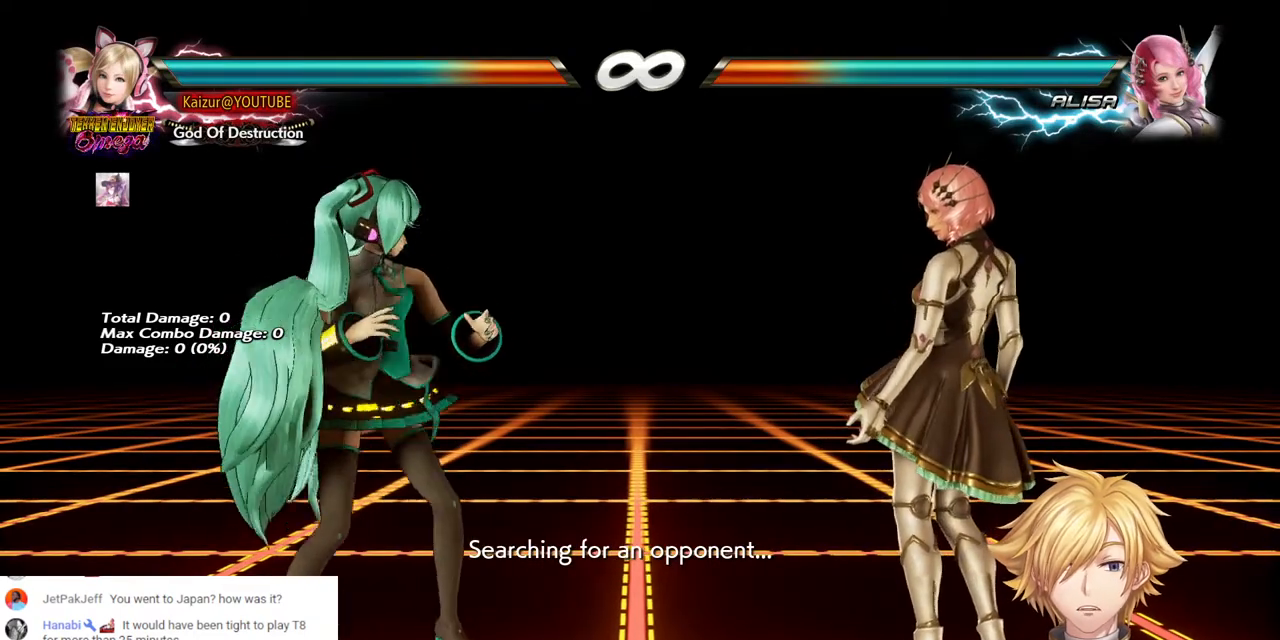
{"dt_ms": 500, "buttons": ["CROSS", "DPAD_RIGHT"], "left_stick": "center", "right_stick": "center", "events": [[117, "DPAD_RIGHT", "down"], [200, "DPAD_RIGHT", "up"], [267, "DPAD_RIGHT", "down"], [383, "CROSS", "down"]]}
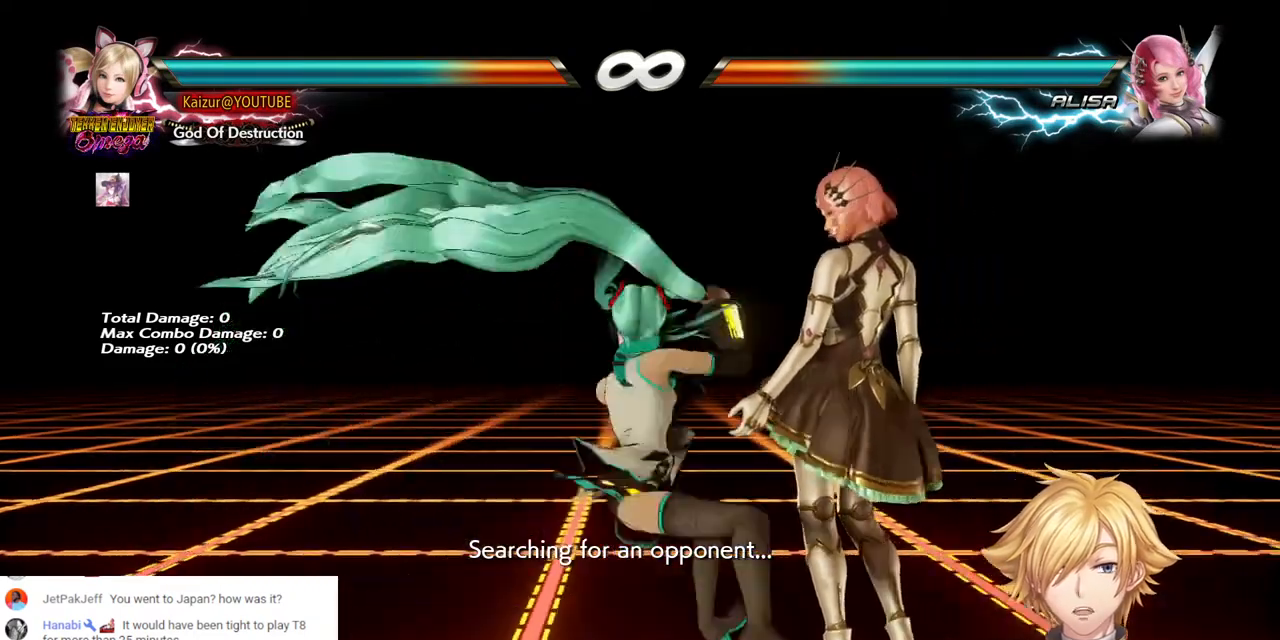
{"dt_ms": 500, "buttons": [], "left_stick": "center", "right_stick": "center", "events": [[17, "CROSS", "up"], [83, "DPAD_RIGHT", "up"]]}
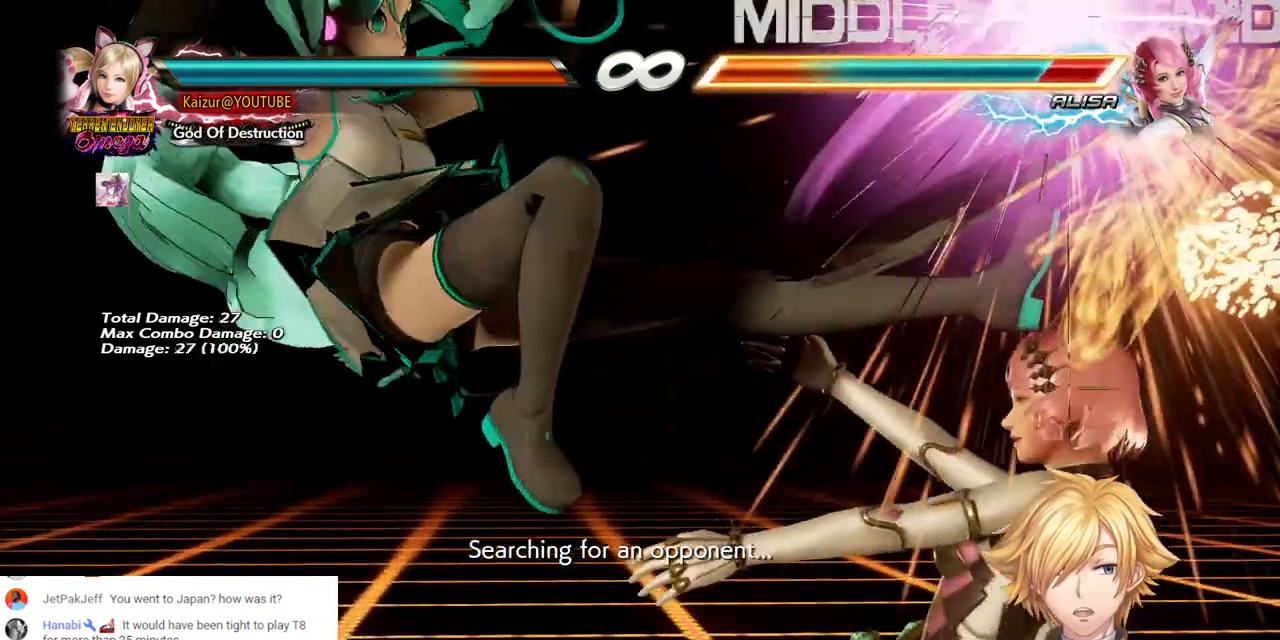
{"dt_ms": 500, "buttons": [], "left_stick": "center", "right_stick": "center", "events": []}
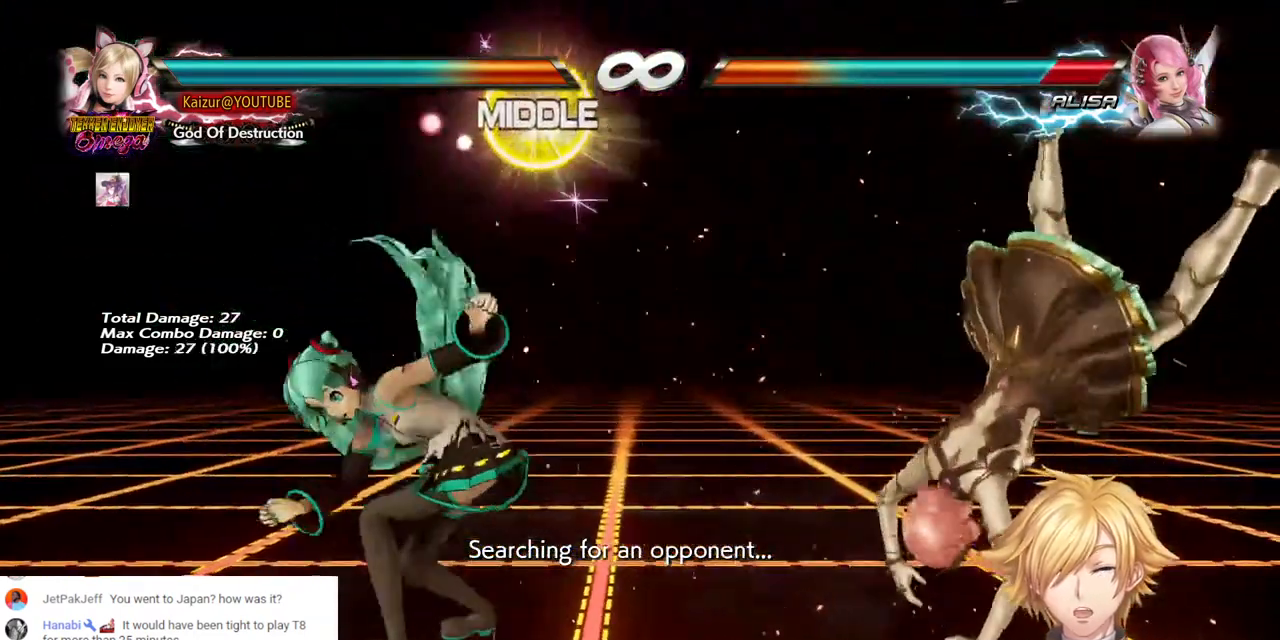
{"dt_ms": 500, "buttons": [], "left_stick": "center", "right_stick": "center", "events": [[117, "DPAD_RIGHT", "down"], [200, "DPAD_RIGHT", "up"], [250, "DPAD_RIGHT", "down"], [317, "DPAD_RIGHT", "up"], [400, "DPAD_DOWN", "down"], [467, "DPAD_DOWN", "up"]]}
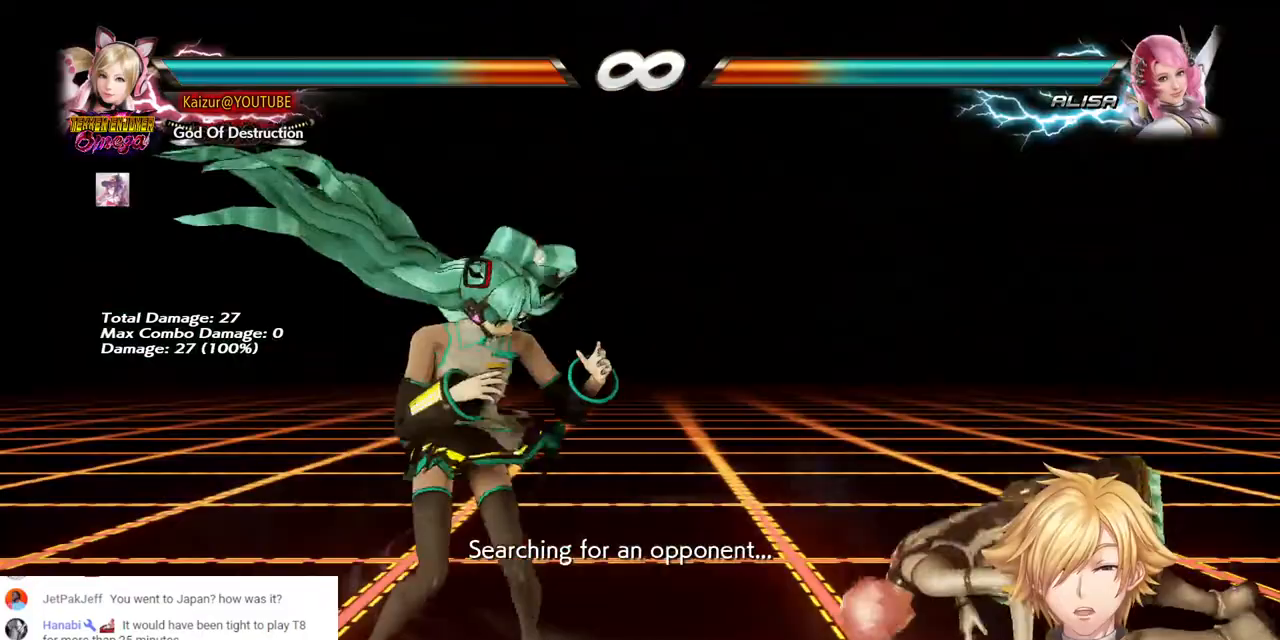
{"dt_ms": 500, "buttons": ["DPAD_RIGHT"], "left_stick": "center", "right_stick": "center", "events": [[67, "DPAD_RIGHT", "down"], [133, "DPAD_RIGHT", "up"], [183, "DPAD_RIGHT", "down"], [350, "CROSS", "down"], [467, "CROSS", "up"]]}
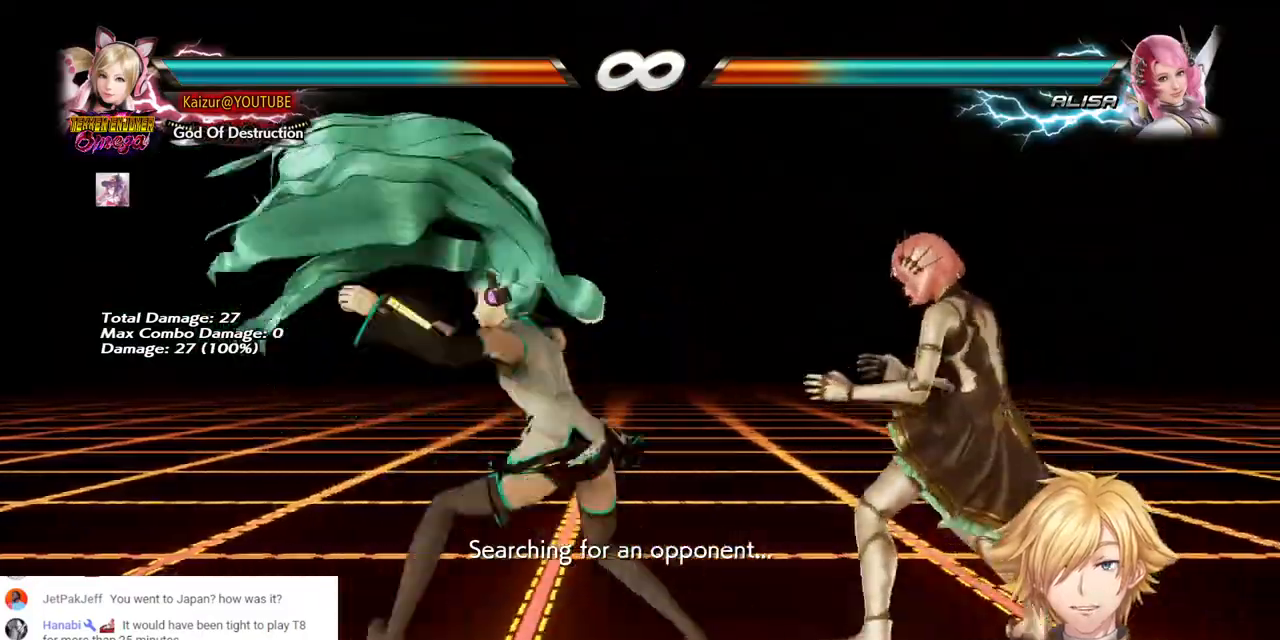
{"dt_ms": 500, "buttons": [], "left_stick": "center", "right_stick": "center", "events": [[50, "DPAD_RIGHT", "up"]]}
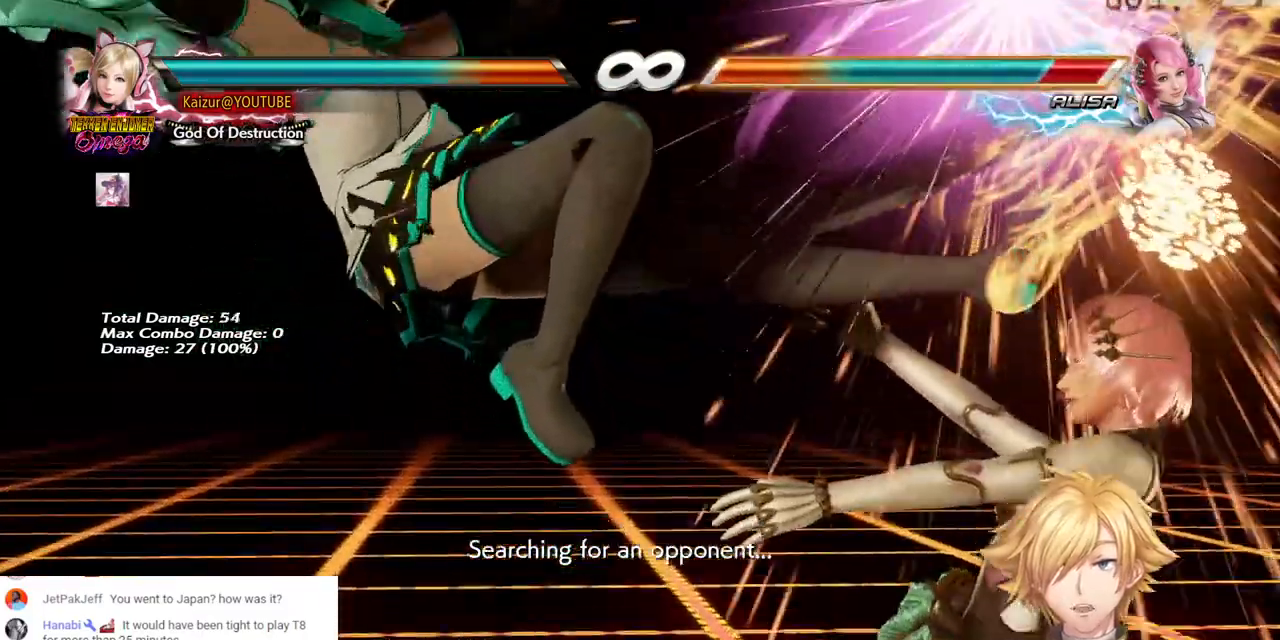
{"dt_ms": 500, "buttons": [], "left_stick": "center", "right_stick": "center", "events": []}
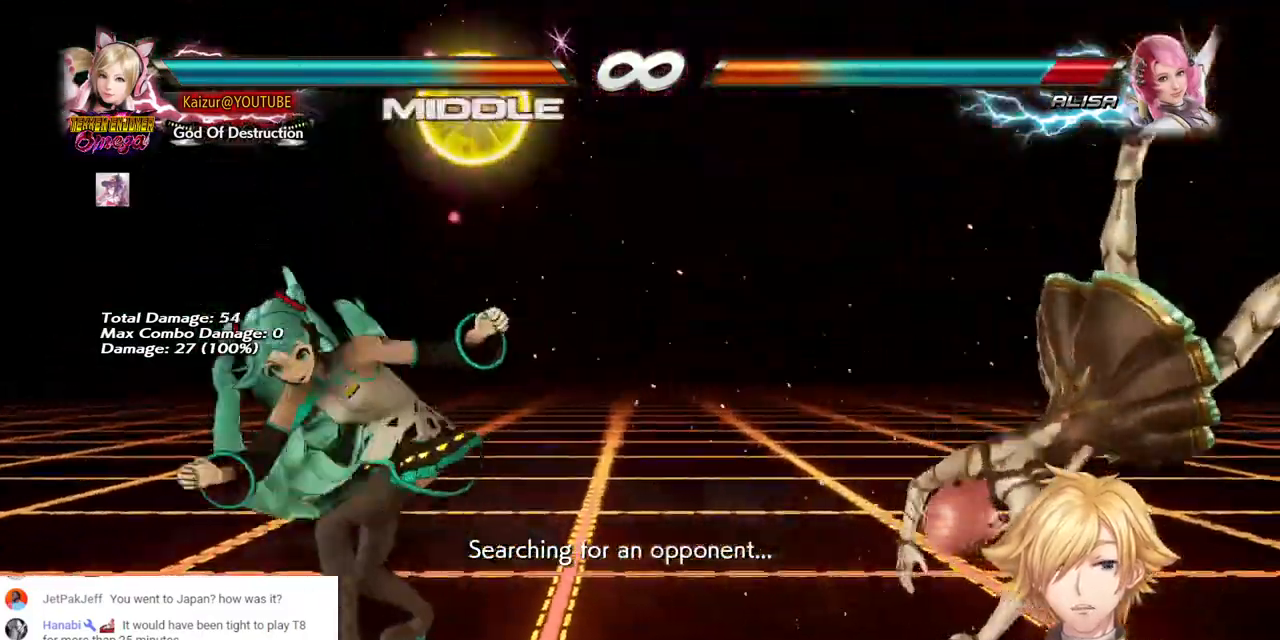
{"dt_ms": 500, "buttons": [], "left_stick": "center", "right_stick": "center", "events": [[67, "DPAD_RIGHT", "down"], [300, "DPAD_RIGHT", "up"], [367, "DPAD_DOWN", "down"], [450, "DPAD_DOWN", "up"]]}
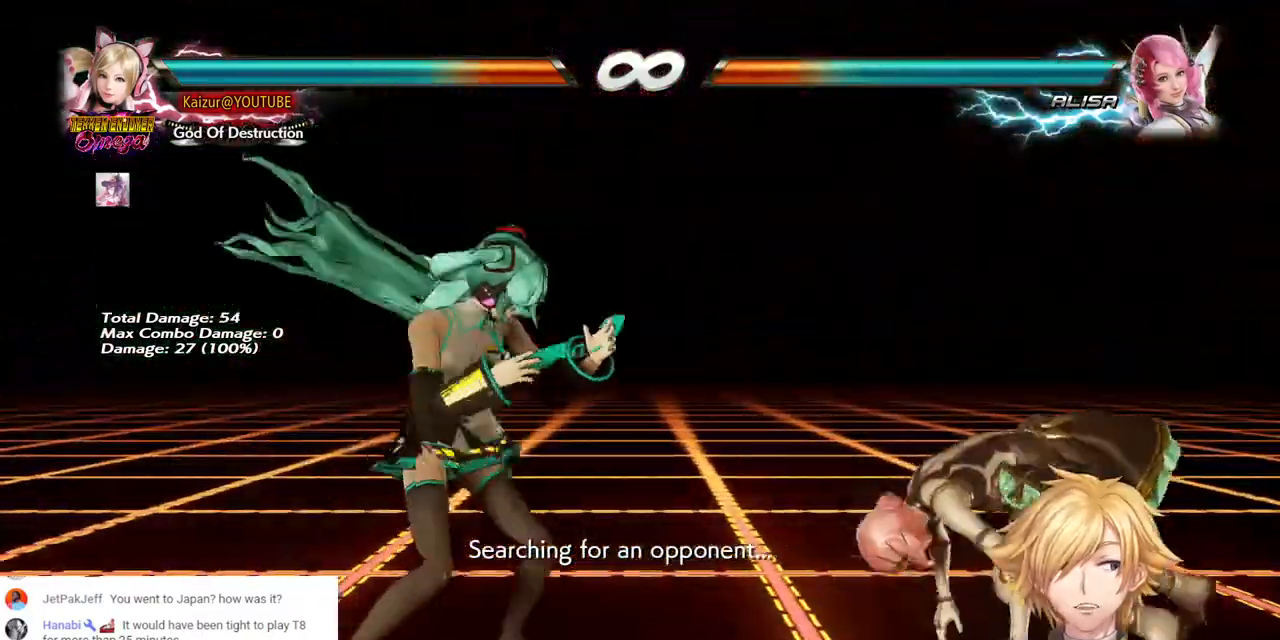
{"dt_ms": 500, "buttons": ["DPAD_RIGHT"], "left_stick": "center", "right_stick": "center", "events": [[33, "DPAD_RIGHT", "down"], [100, "DPAD_RIGHT", "up"], [167, "DPAD_RIGHT", "down"], [317, "CROSS", "down"], [433, "CROSS", "up"]]}
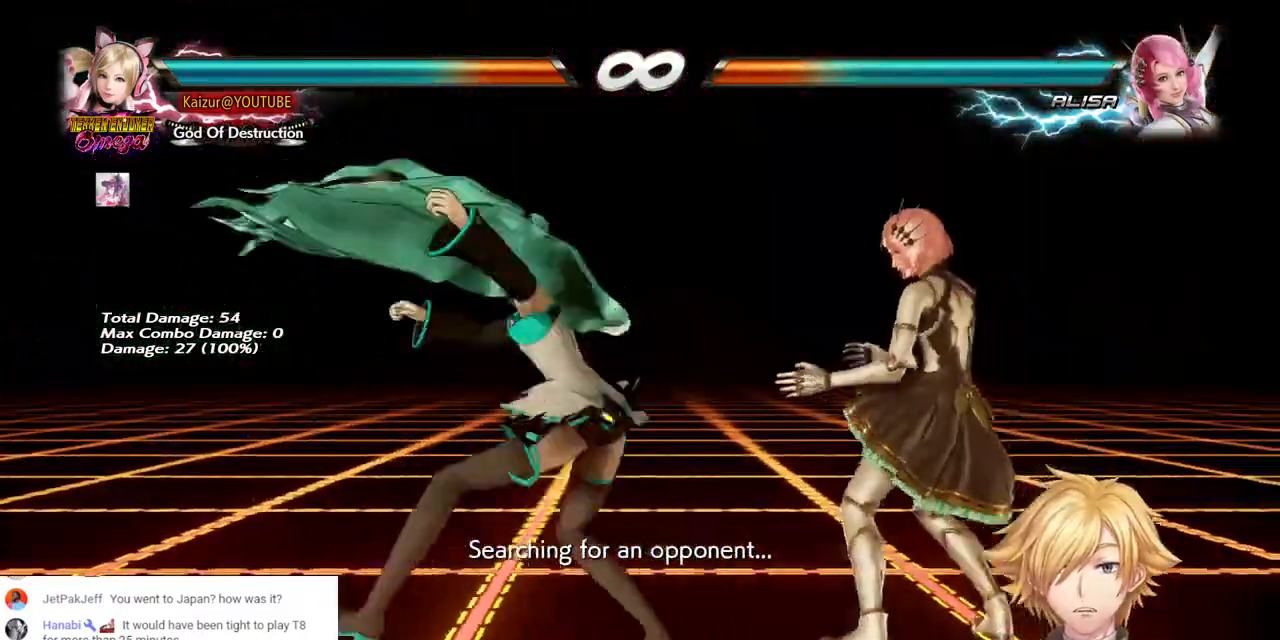
{"dt_ms": 500, "buttons": [], "left_stick": "center", "right_stick": "center", "events": [[50, "DPAD_RIGHT", "up"]]}
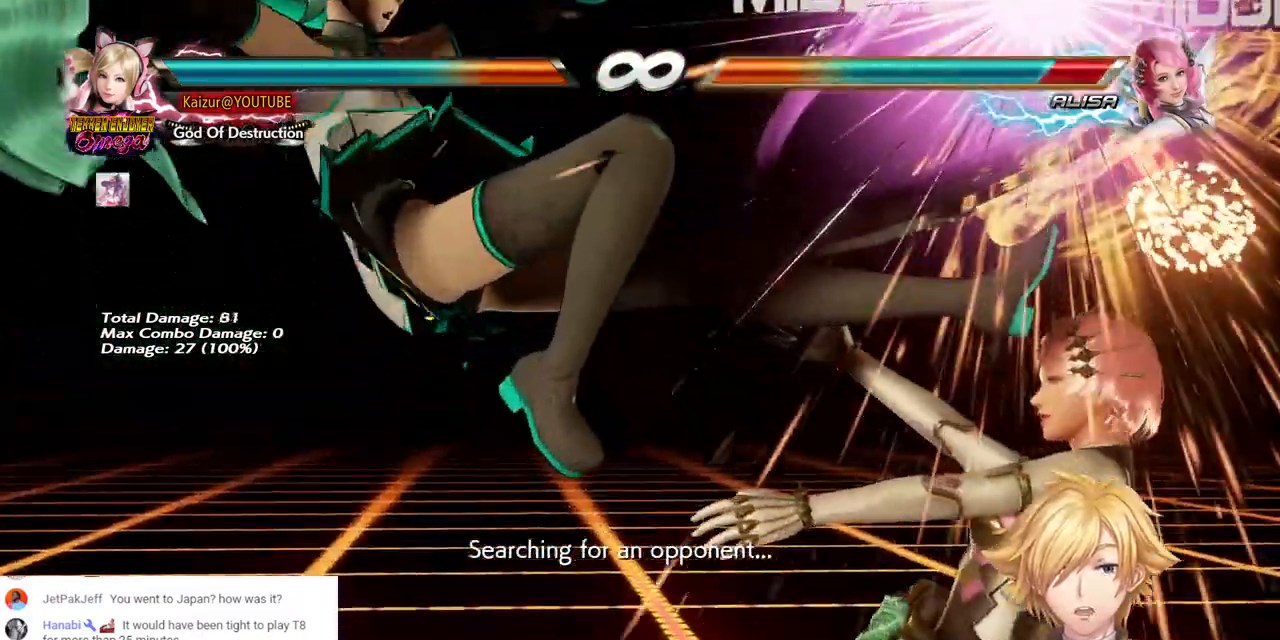
{"dt_ms": 500, "buttons": [], "left_stick": "center", "right_stick": "center", "events": []}
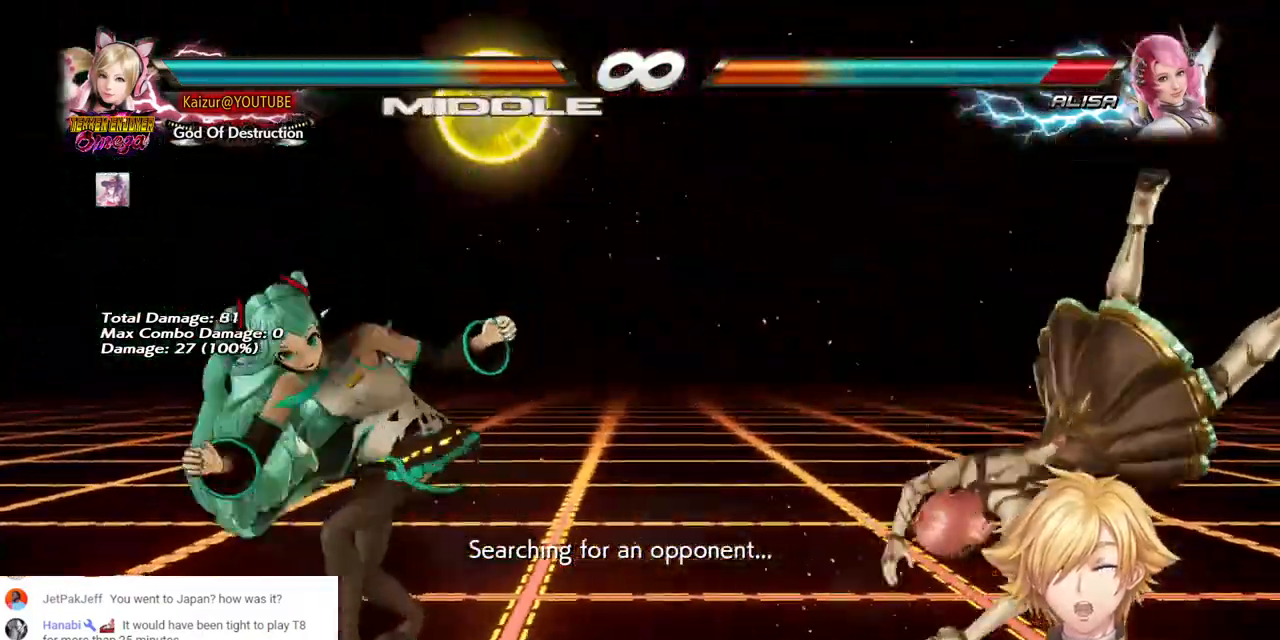
{"dt_ms": 500, "buttons": ["DPAD_RIGHT"], "left_stick": "center", "right_stick": "center", "events": [[367, "DPAD_RIGHT", "down"]]}
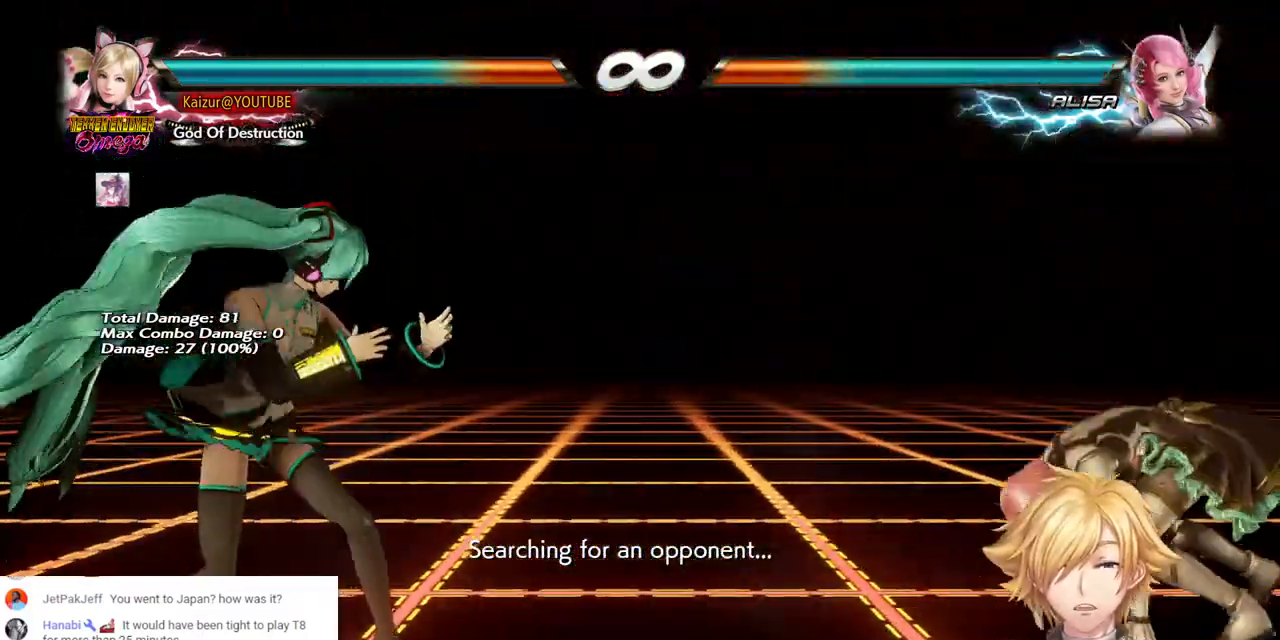
{"dt_ms": 1000, "buttons": [], "left_stick": "center", "right_stick": "center", "events": [[100, "DPAD_RIGHT", "up"], [167, "DPAD_DOWN", "down"], [250, "DPAD_DOWN", "up"], [350, "DPAD_RIGHT", "down"], [417, "DPAD_RIGHT", "up"], [567, "DPAD_RIGHT", "down"], [633, "CROSS", "down"], [750, "CROSS", "up"], [817, "DPAD_RIGHT", "up"]]}
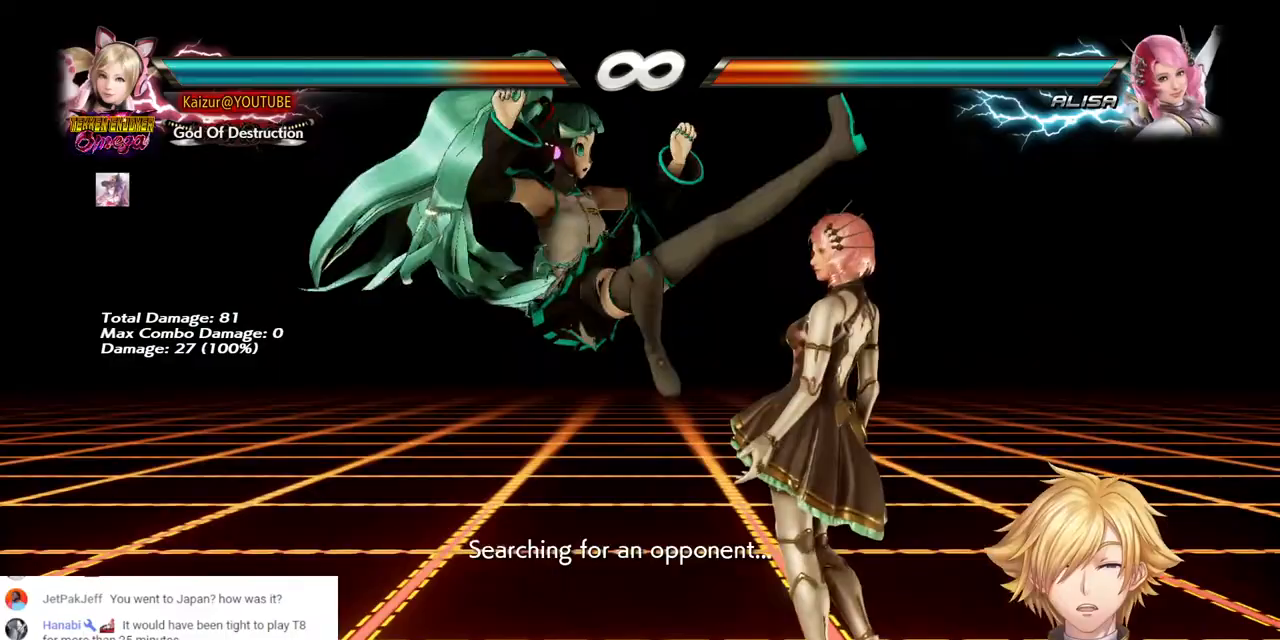
{"dt_ms": 500, "buttons": [], "left_stick": "center", "right_stick": "center", "events": []}
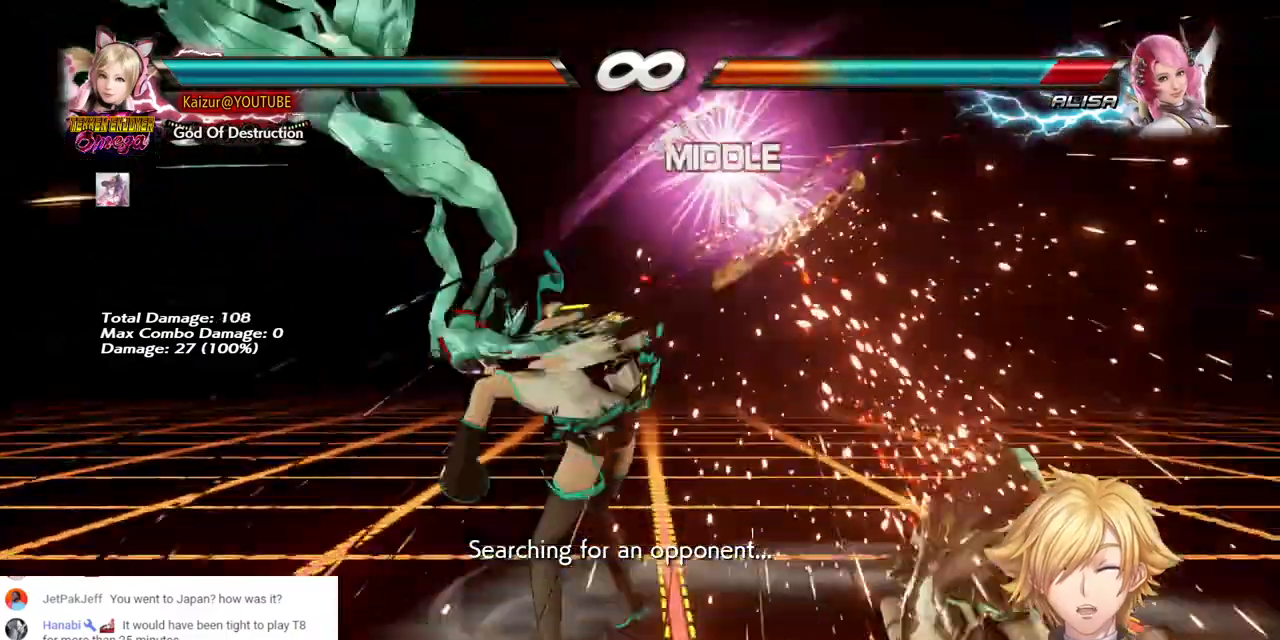
{"dt_ms": 1000, "buttons": ["CROSS", "DPAD_RIGHT"], "left_stick": "center", "right_stick": "center", "events": [[300, "DPAD_RIGHT", "down"], [383, "DPAD_RIGHT", "up"], [433, "DPAD_RIGHT", "down"], [483, "DPAD_RIGHT", "up"], [567, "DPAD_DOWN", "down"], [617, "DPAD_DOWN", "up"], [733, "DPAD_RIGHT", "down"], [783, "DPAD_RIGHT", "up"], [850, "DPAD_RIGHT", "down"], [900, "DPAD_RIGHT", "up"], [950, "DPAD_RIGHT", "down"], [1000, "CROSS", "down"]]}